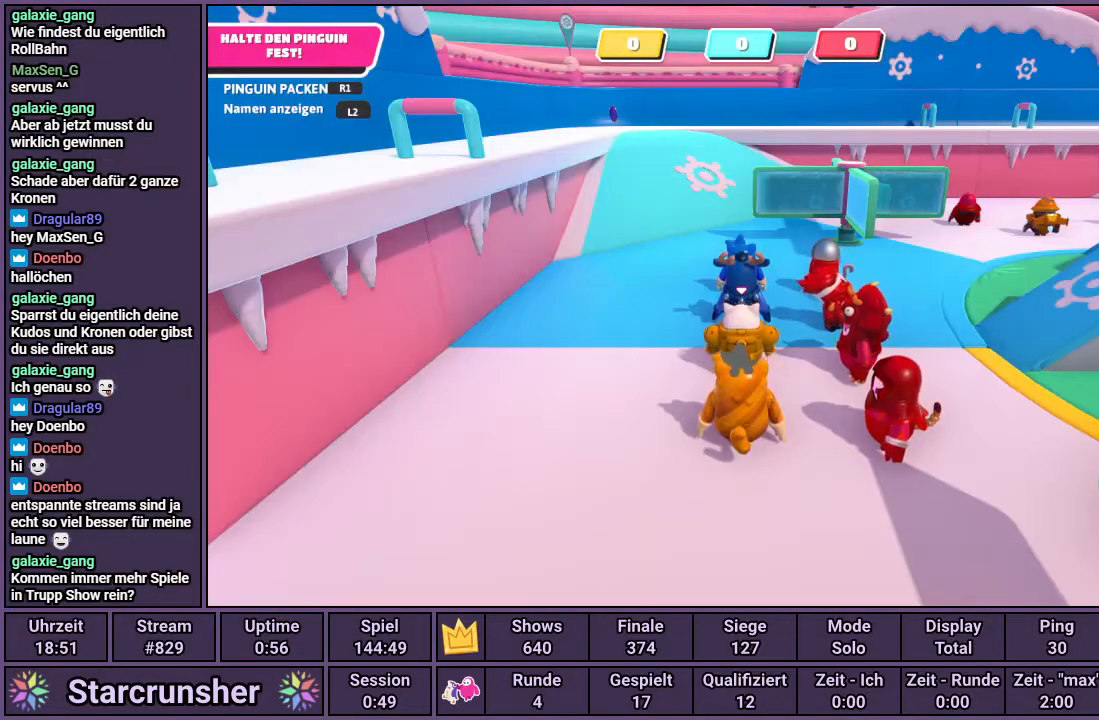
Gameplay with a controller (PlayStation layout); each line is a JSON object with the inputs held at the frame after it. "events" lists button and stick changes between this image and that frame as [ms after this image, input, new state], when the widget could be followed in between.
{"buttons": [], "left_stick": "center", "right_stick": "center", "events": [[200, "right_stick", "up-right"], [433, "right_stick", "center"]]}
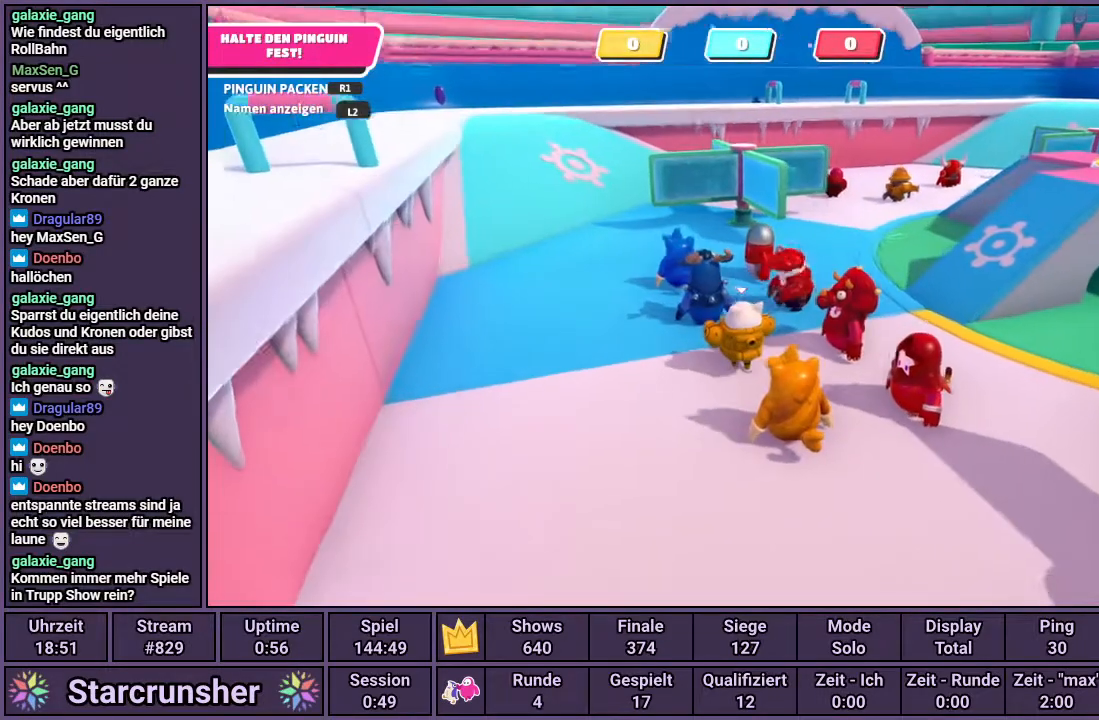
{"buttons": [], "left_stick": "up", "right_stick": "center", "events": [[183, "right_stick", "left"], [317, "left_stick", "up"], [467, "right_stick", "center"]]}
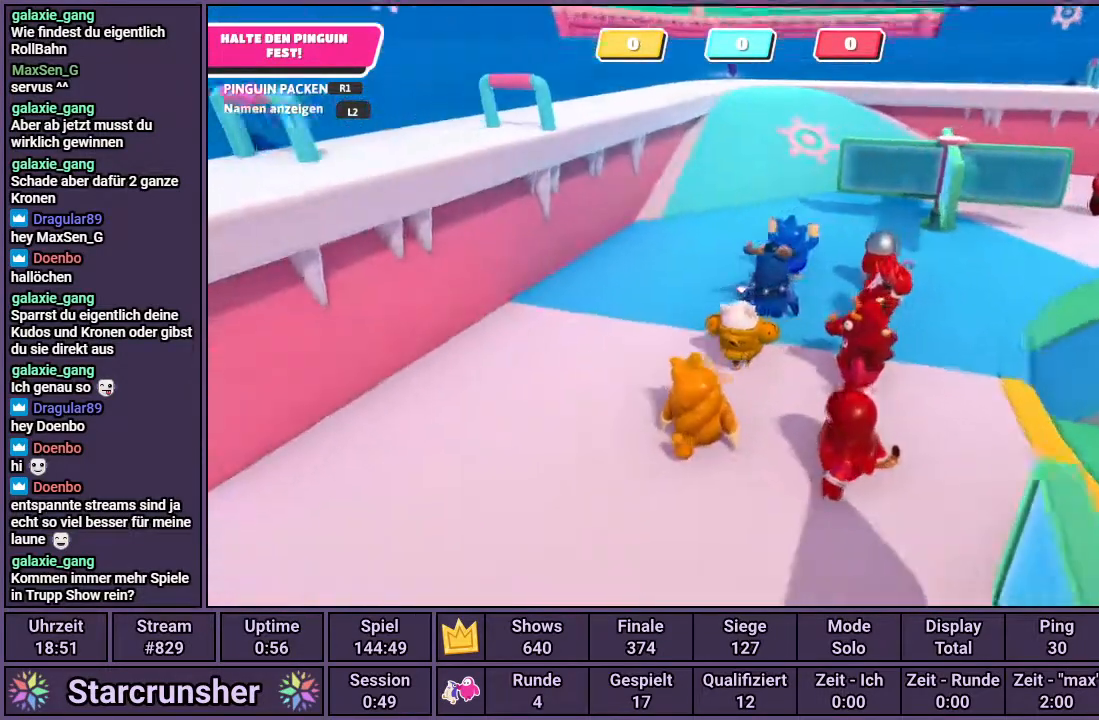
{"buttons": [], "left_stick": "up", "right_stick": "left", "events": [[200, "right_stick", "left"]]}
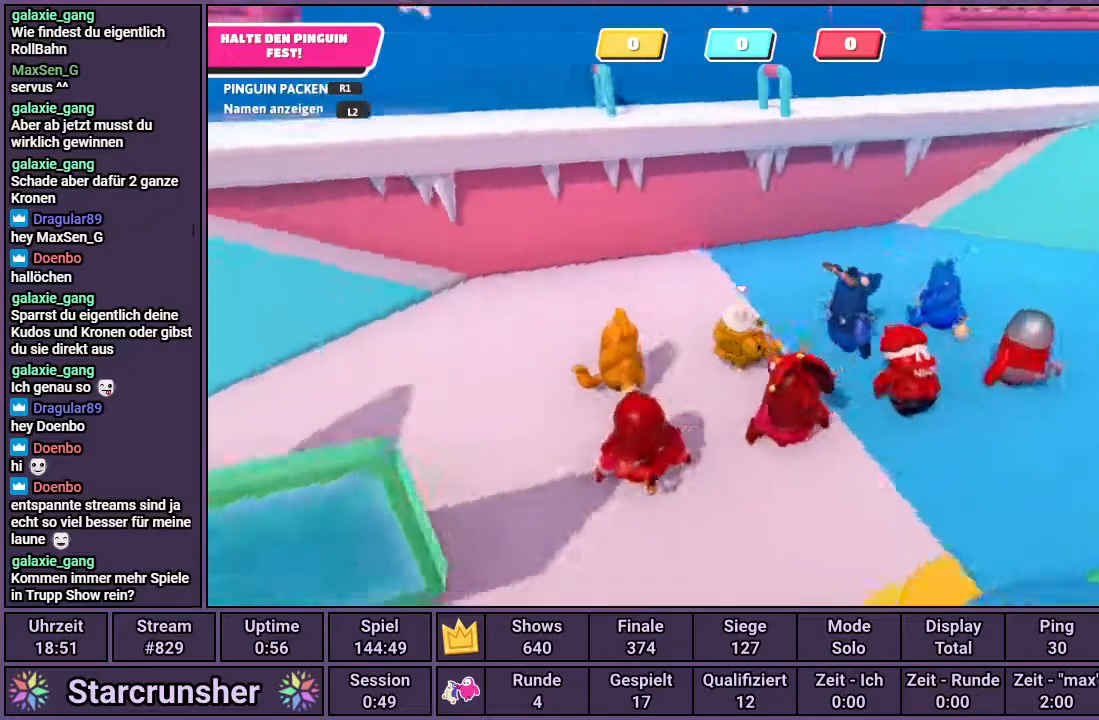
{"buttons": [], "left_stick": "up", "right_stick": "center", "events": [[367, "right_stick", "center"]]}
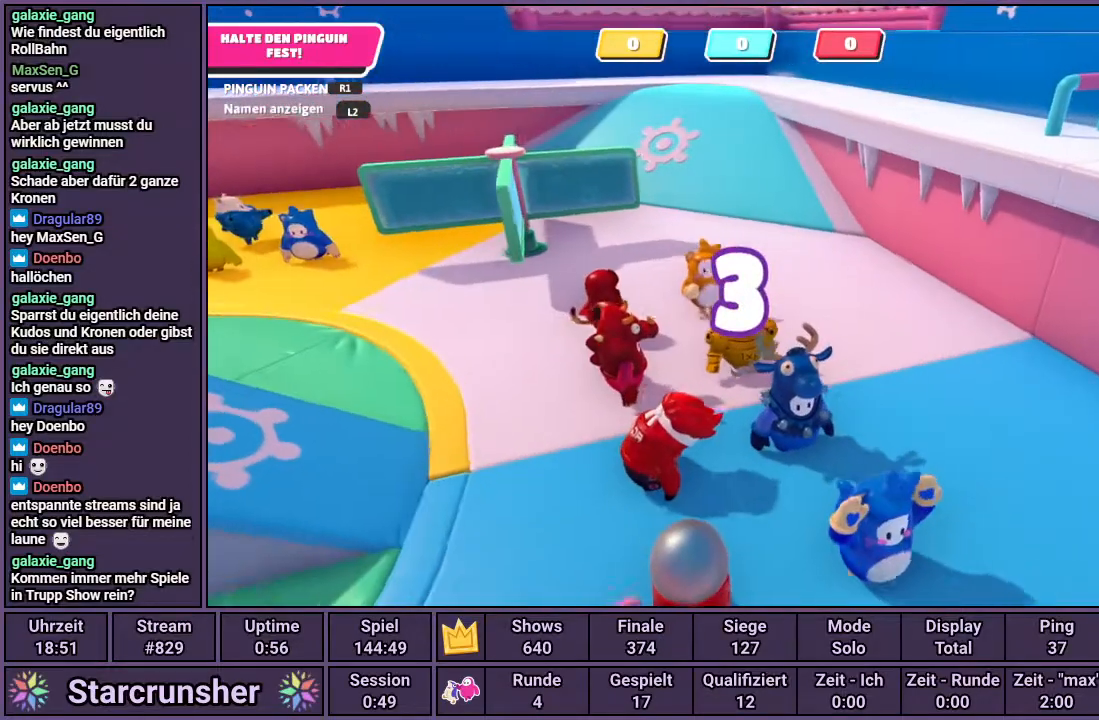
{"buttons": [], "left_stick": "up", "right_stick": "left", "events": [[267, "right_stick", "left"]]}
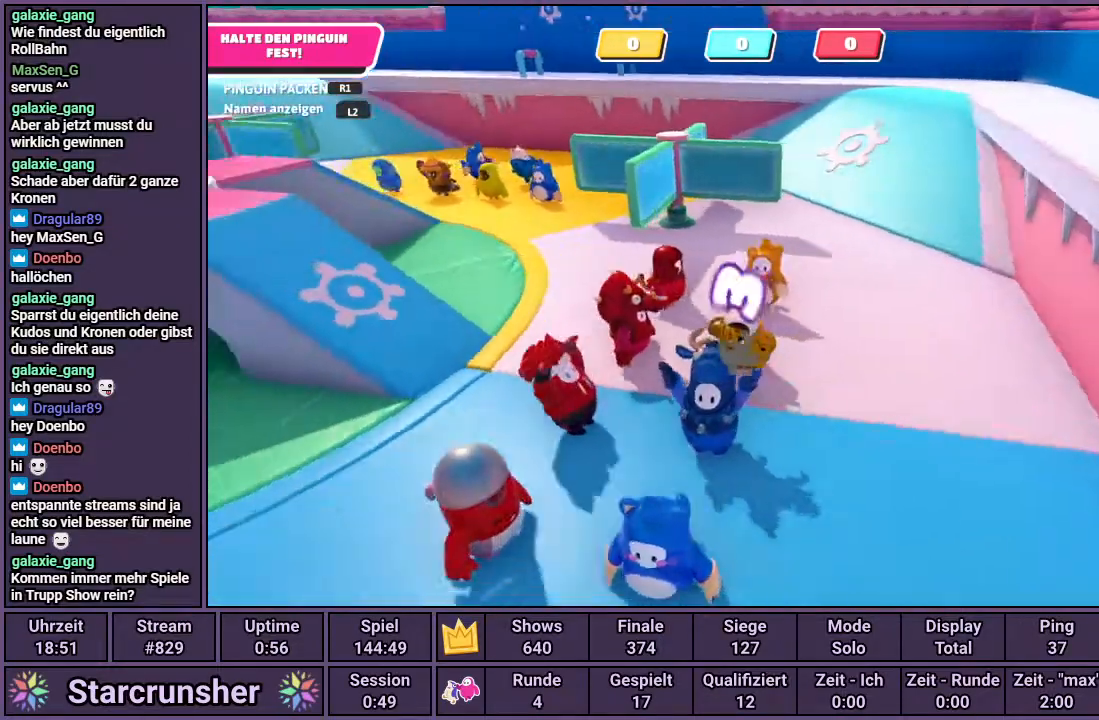
{"buttons": [], "left_stick": "up-left", "right_stick": "left", "events": [[117, "left_stick", "up-left"]]}
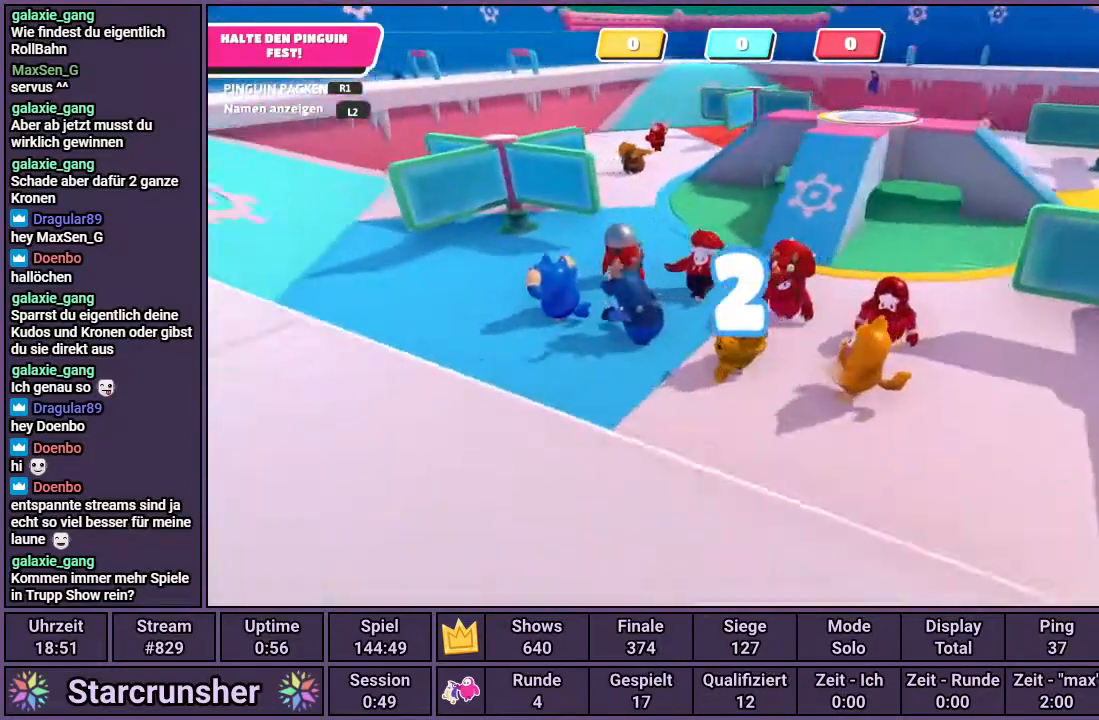
{"buttons": [], "left_stick": "up-left", "right_stick": "center", "events": [[217, "right_stick", "center"]]}
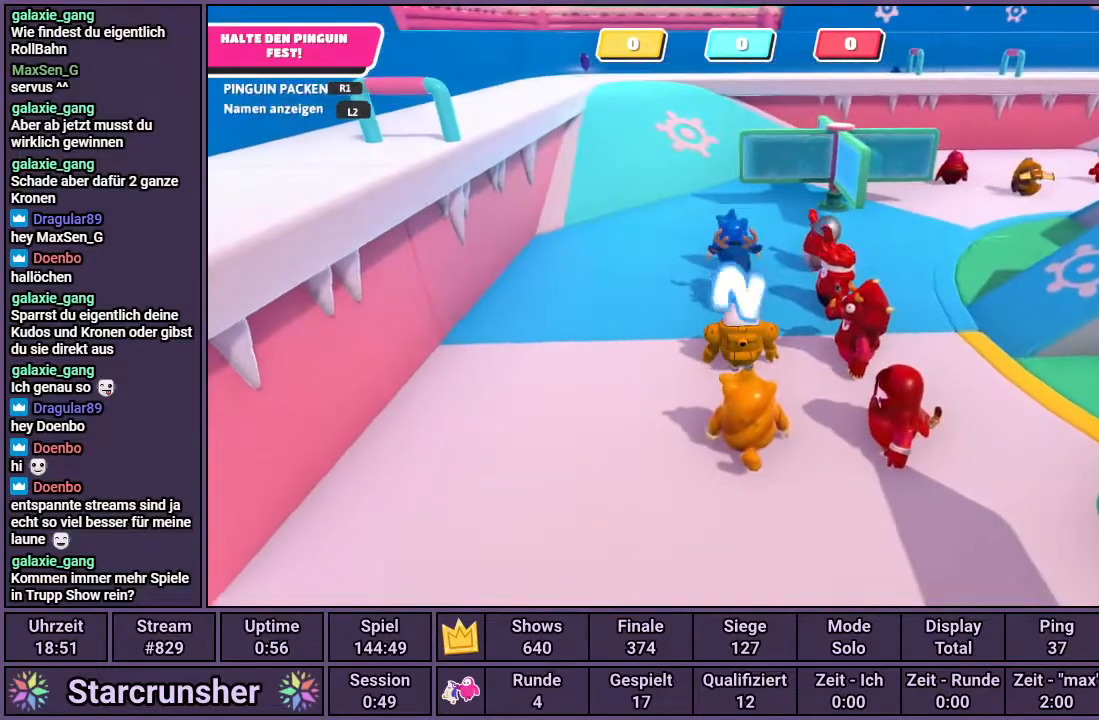
{"buttons": [], "left_stick": "up-left", "right_stick": "center", "events": [[317, "right_stick", "left"], [383, "right_stick", "center"]]}
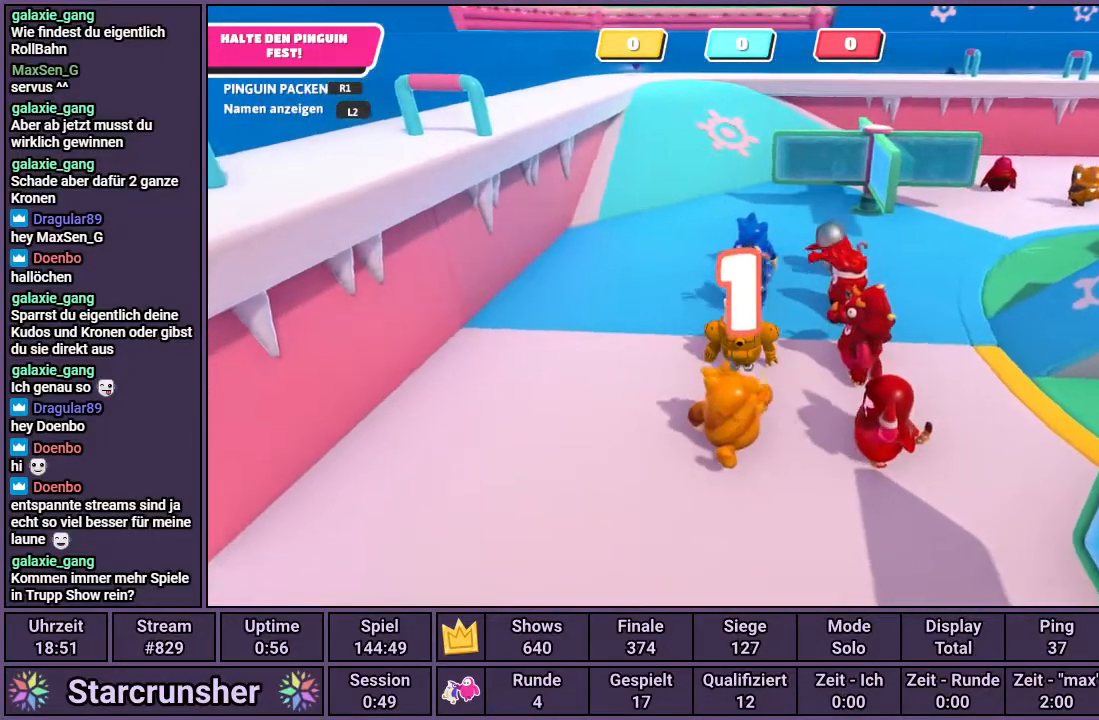
{"buttons": [], "left_stick": "up-left", "right_stick": "center", "events": []}
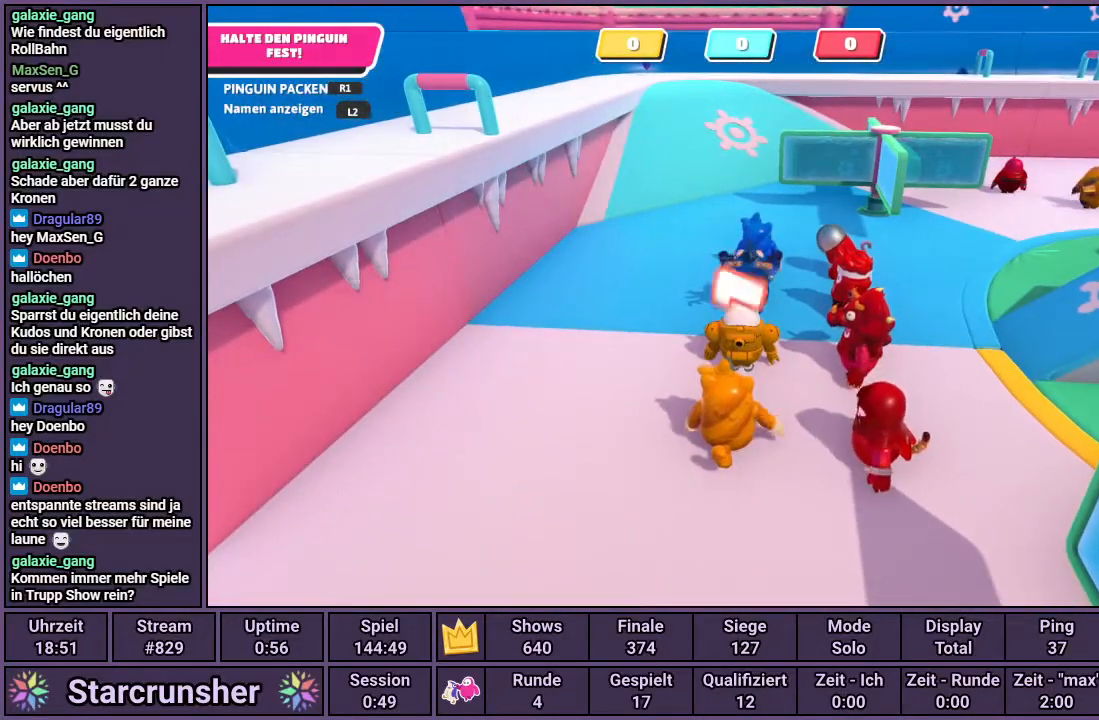
{"buttons": [], "left_stick": "up-left", "right_stick": "center", "events": [[333, "right_stick", "down-right"], [400, "right_stick", "center"]]}
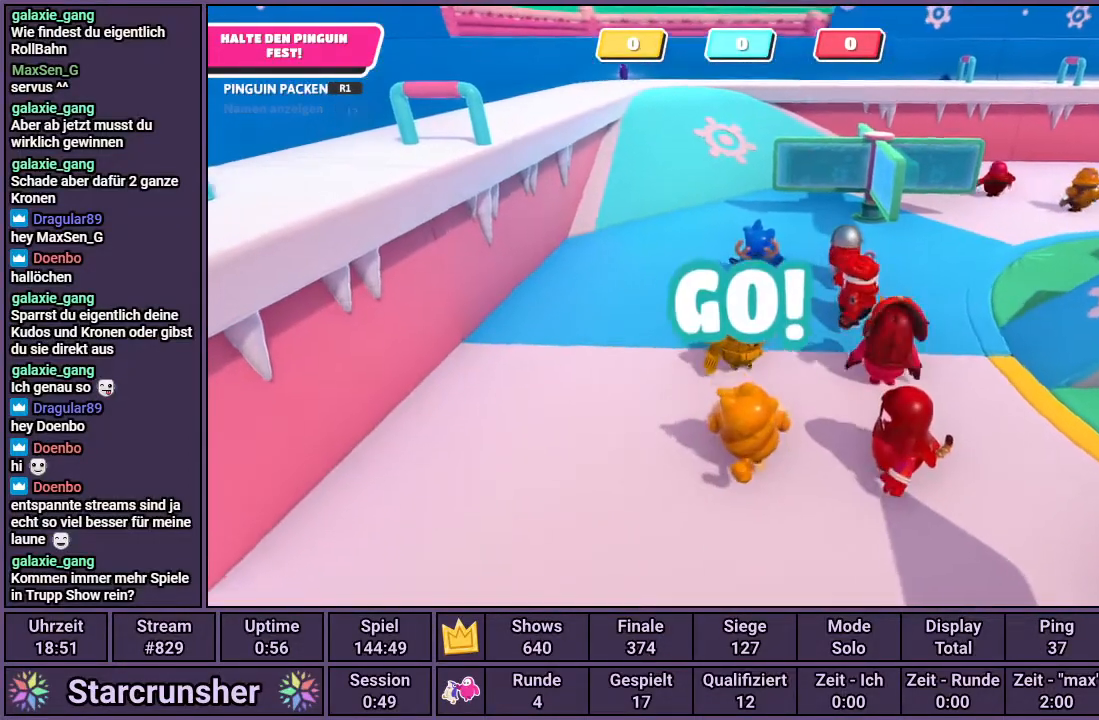
{"buttons": [], "left_stick": "up", "right_stick": "center", "events": [[400, "left_stick", "up"]]}
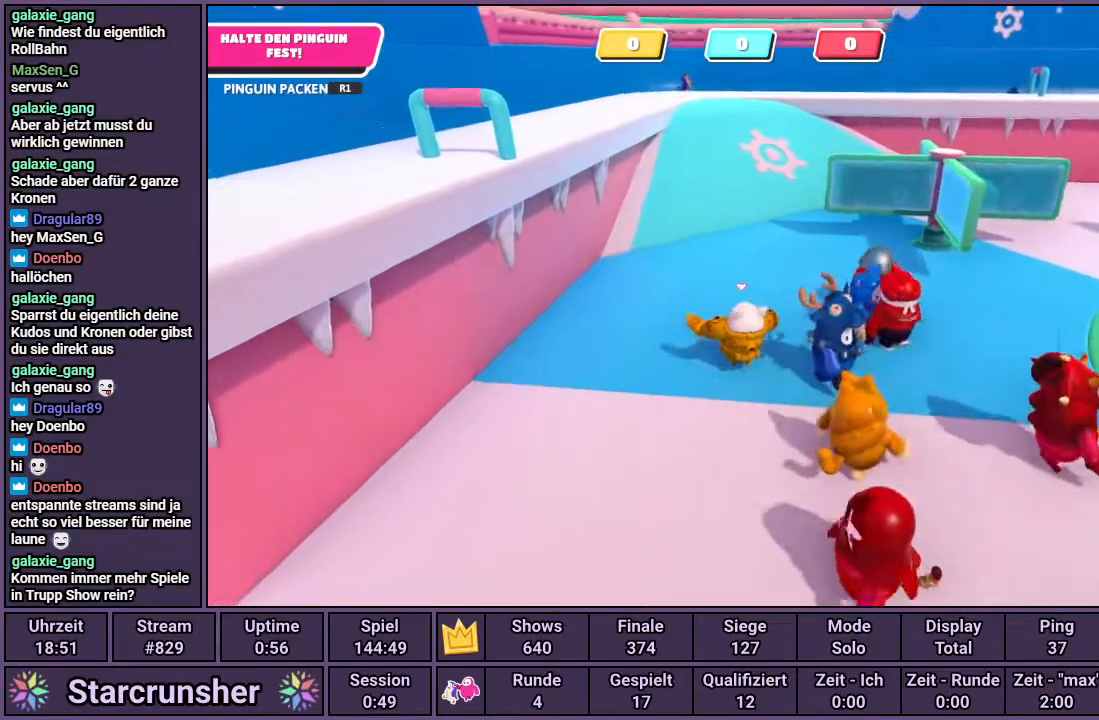
{"buttons": [], "left_stick": "up", "right_stick": "center", "events": []}
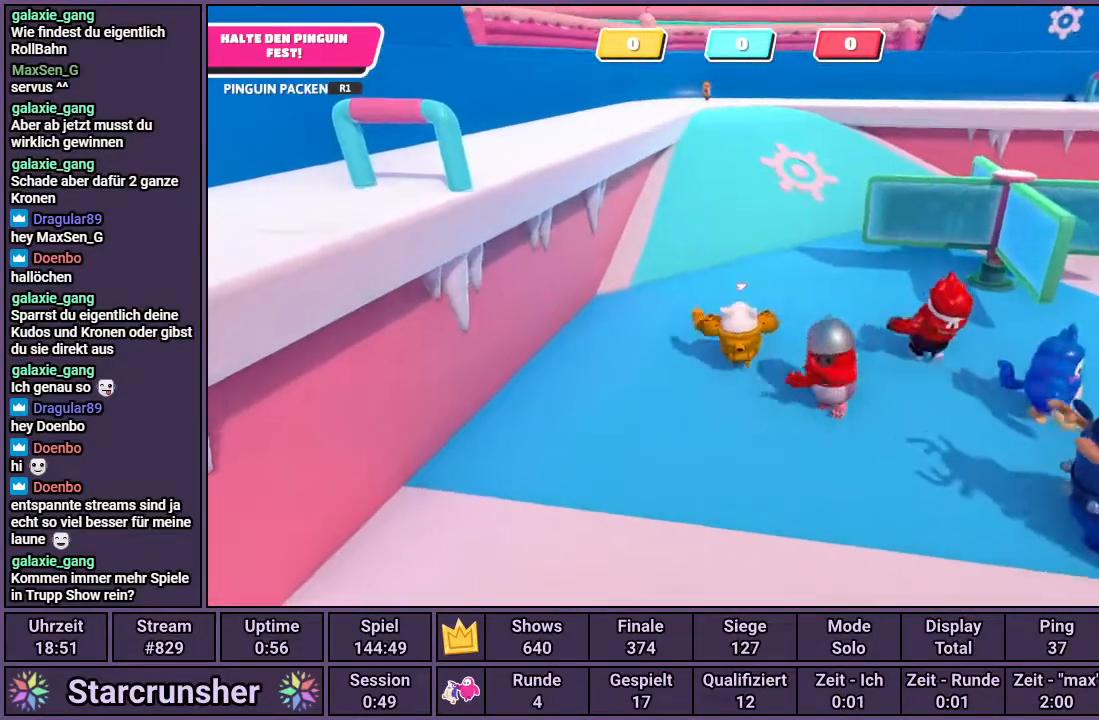
{"buttons": [], "left_stick": "up", "right_stick": "center", "events": []}
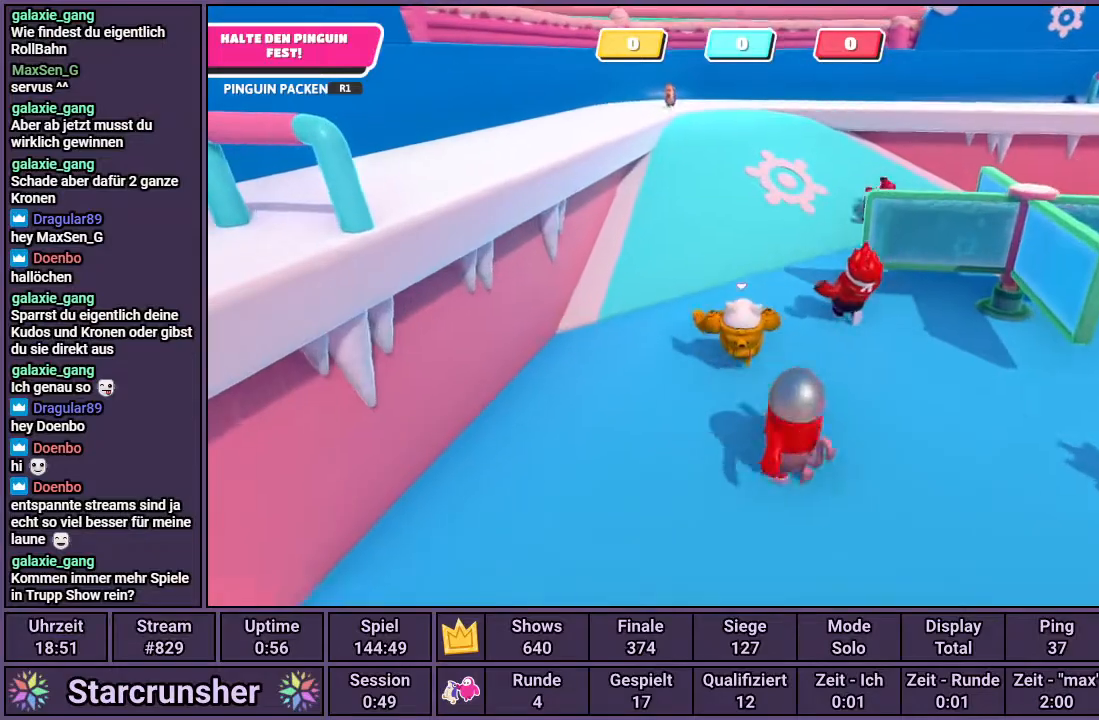
{"buttons": [], "left_stick": "up", "right_stick": "left", "events": [[417, "right_stick", "left"]]}
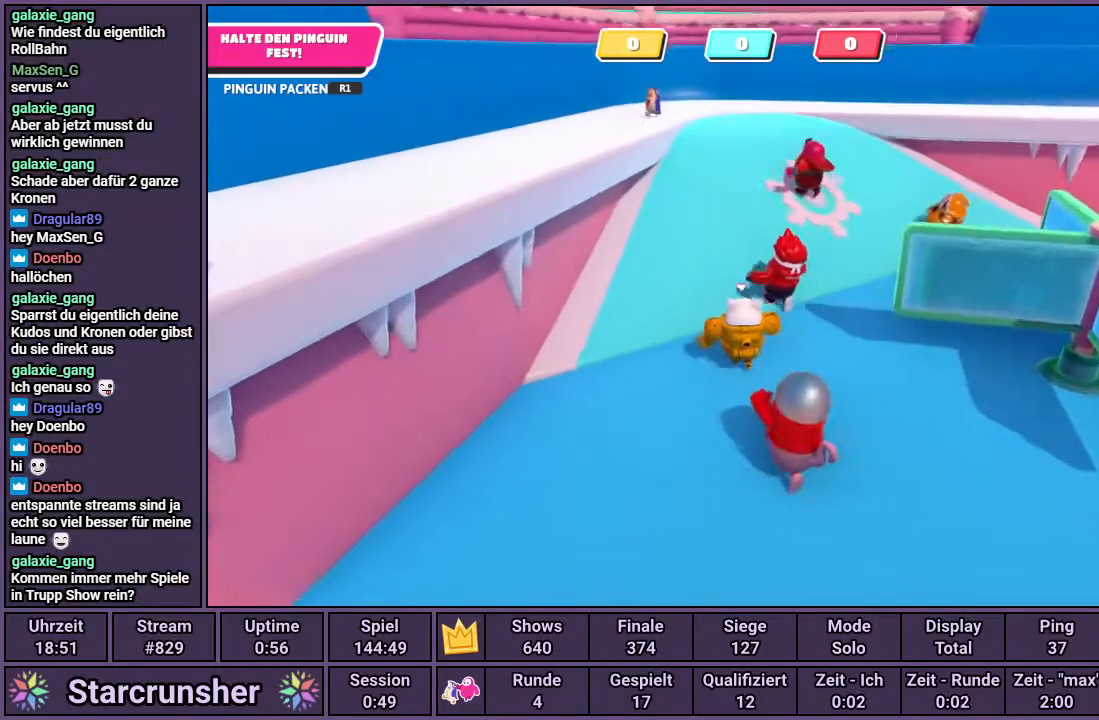
{"buttons": [], "left_stick": "up", "right_stick": "center", "events": [[67, "right_stick", "center"]]}
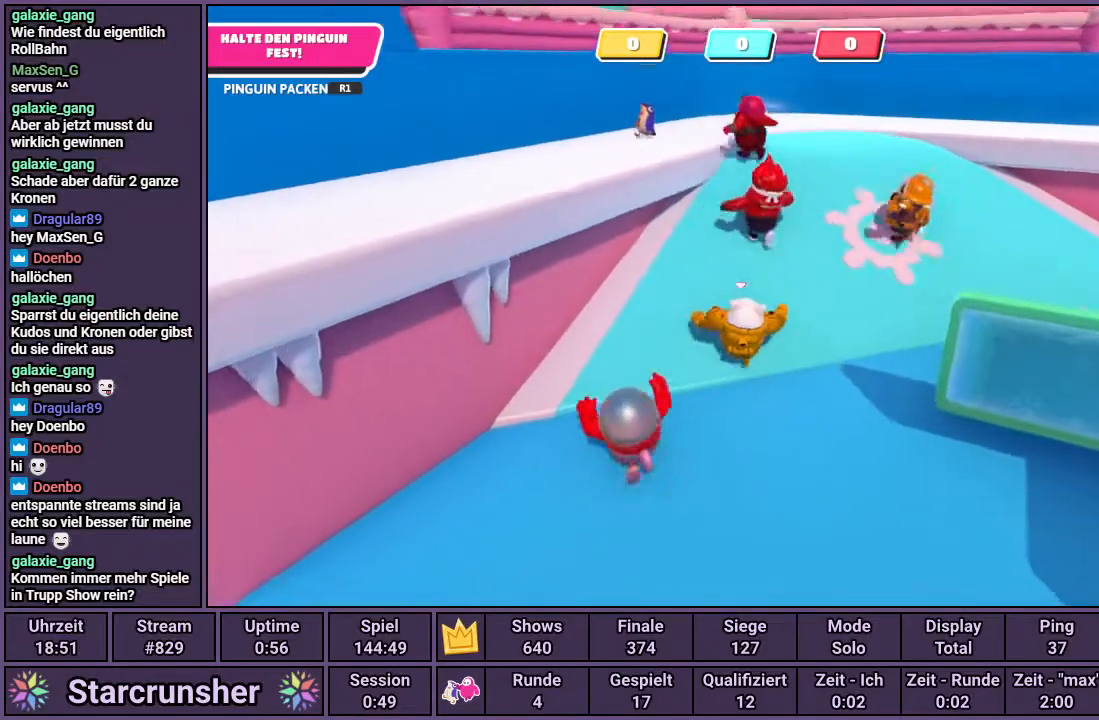
{"buttons": [], "left_stick": "up", "right_stick": "left", "events": [[67, "right_stick", "left"], [317, "left_stick", "up-left"], [450, "left_stick", "up"]]}
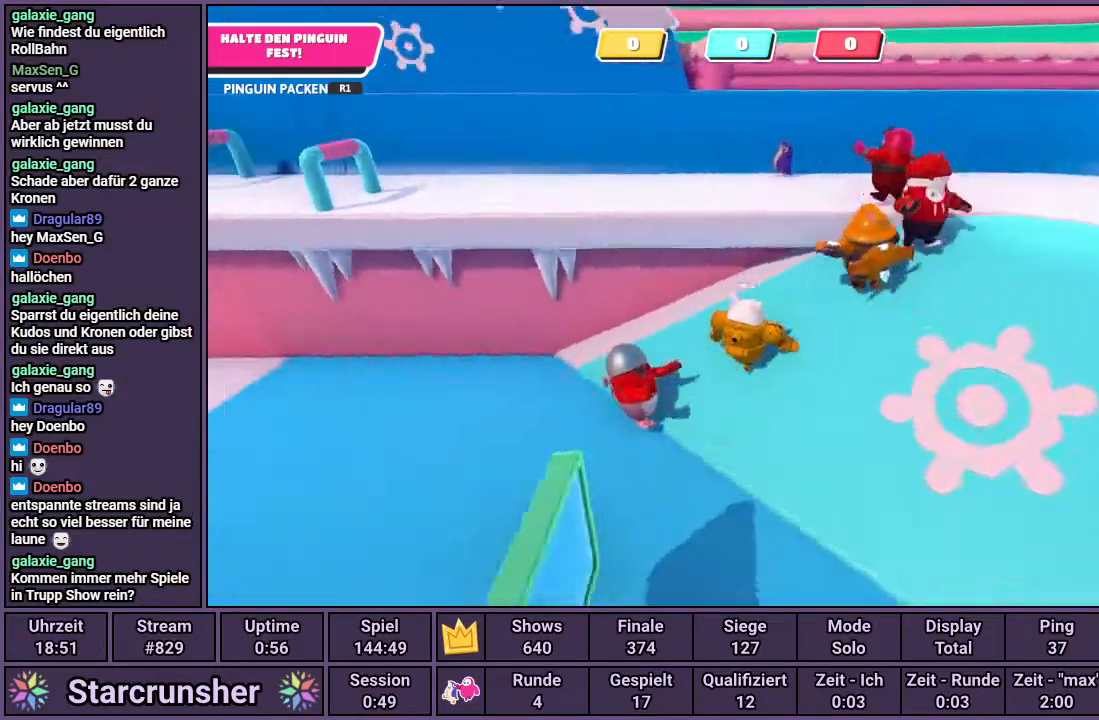
{"buttons": ["CROSS"], "left_stick": "up", "right_stick": "center", "events": [[50, "right_stick", "center"], [150, "left_stick", "up-right"], [350, "left_stick", "right"], [383, "CROSS", "down"], [467, "left_stick", "up"]]}
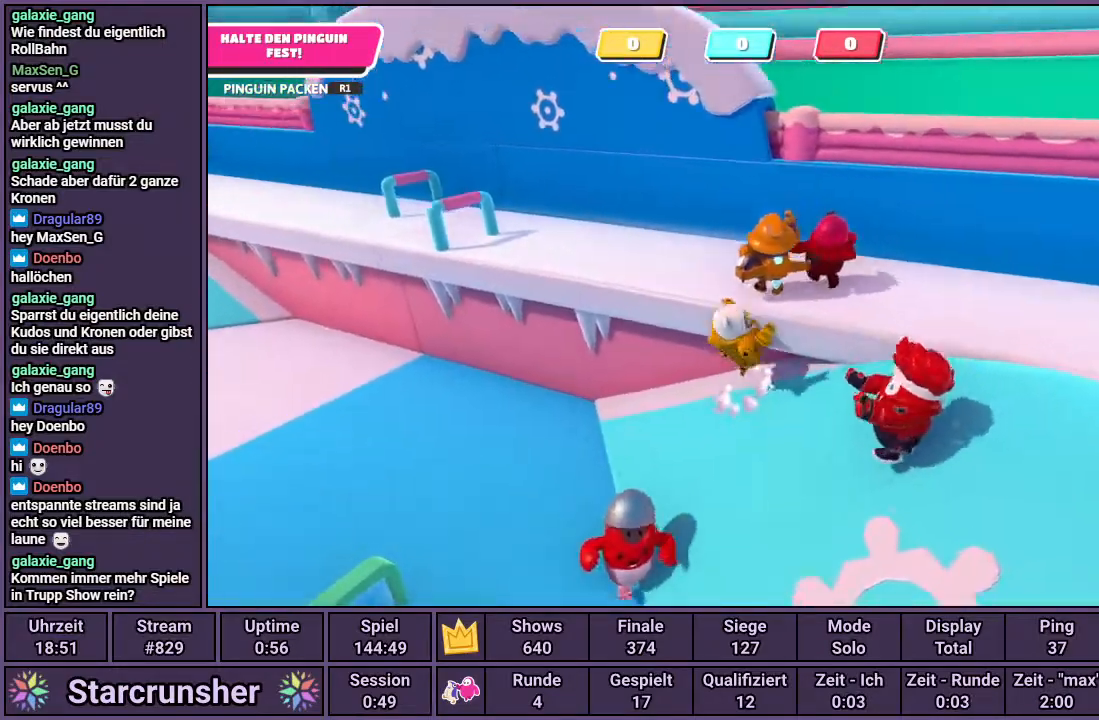
{"buttons": [], "left_stick": "up", "right_stick": "center", "events": [[117, "CROSS", "up"], [200, "SQUARE", "down"], [400, "SQUARE", "up"]]}
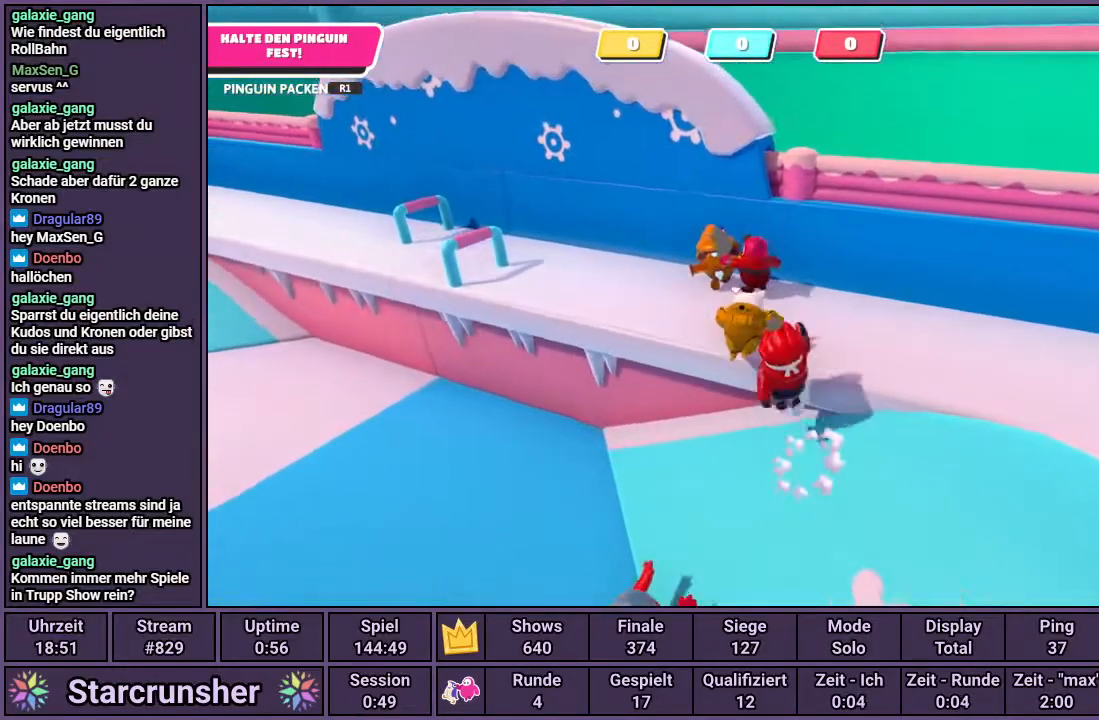
{"buttons": [], "left_stick": "up", "right_stick": "center", "events": [[133, "right_stick", "up-left"], [400, "right_stick", "center"]]}
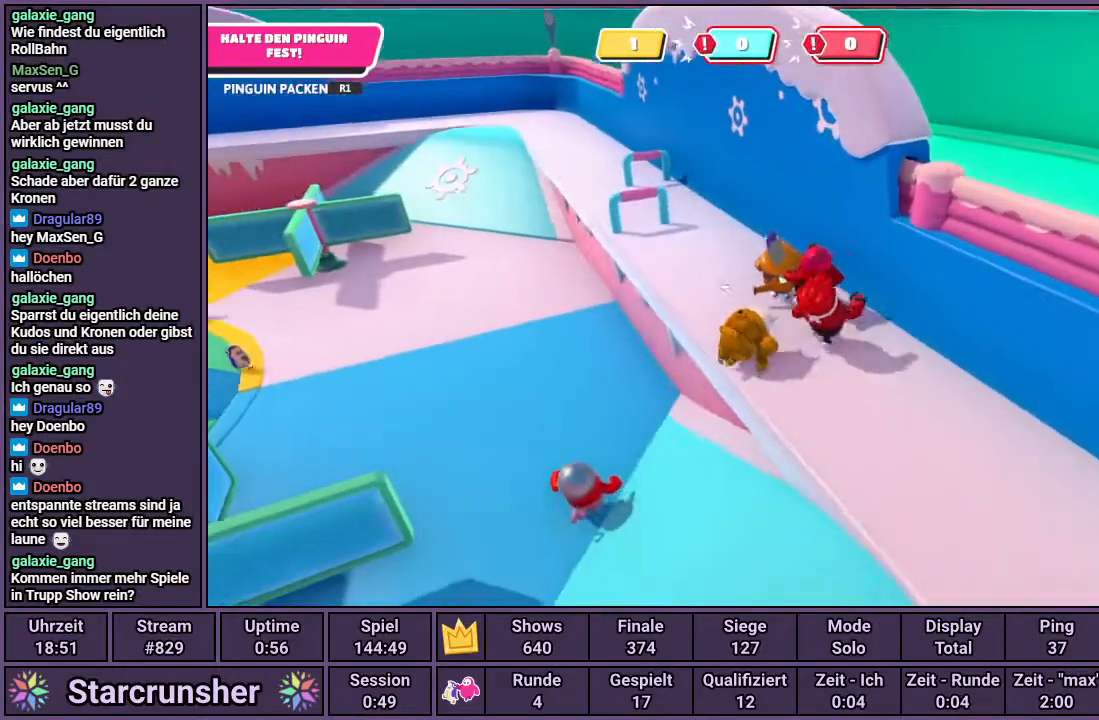
{"buttons": [], "left_stick": "up", "right_stick": "up", "events": [[433, "right_stick", "up"]]}
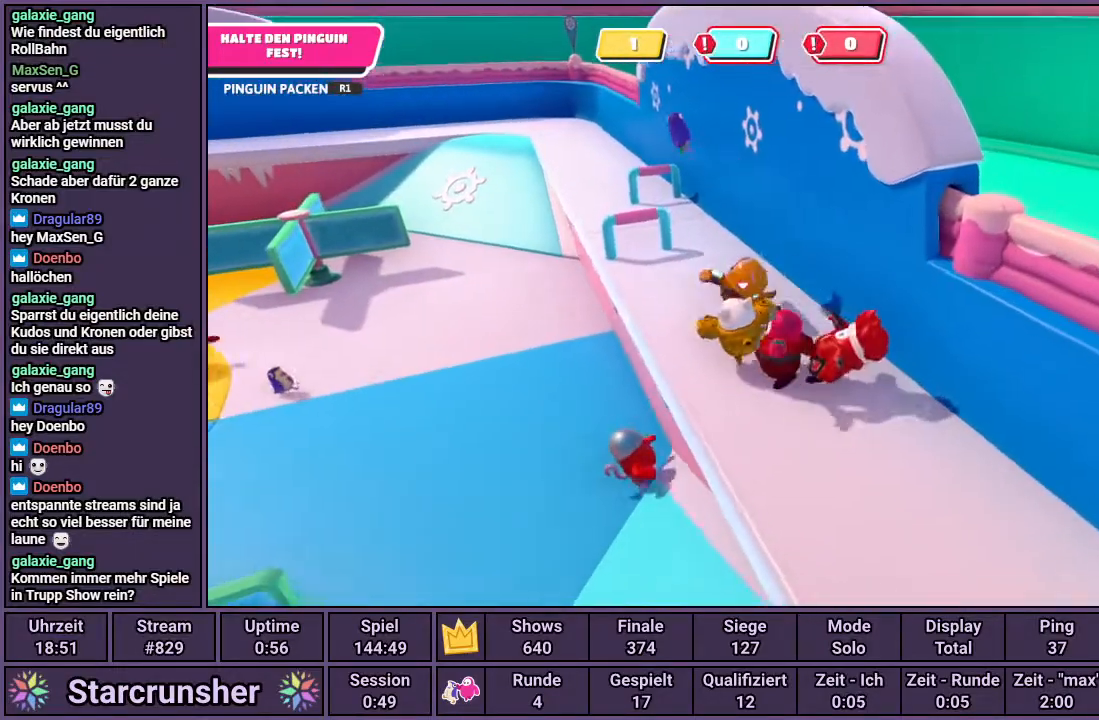
{"buttons": [], "left_stick": "up-left", "right_stick": "center", "events": [[100, "right_stick", "center"], [317, "left_stick", "up-left"]]}
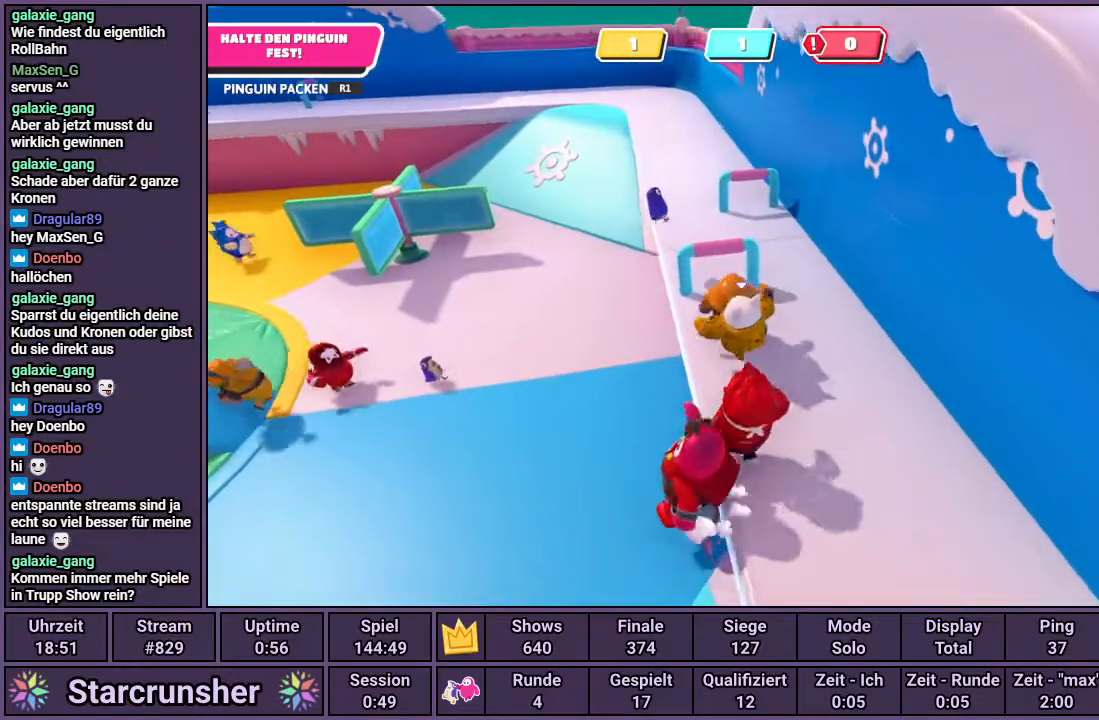
{"buttons": [], "left_stick": "up-left", "right_stick": "right", "events": [[417, "right_stick", "right"]]}
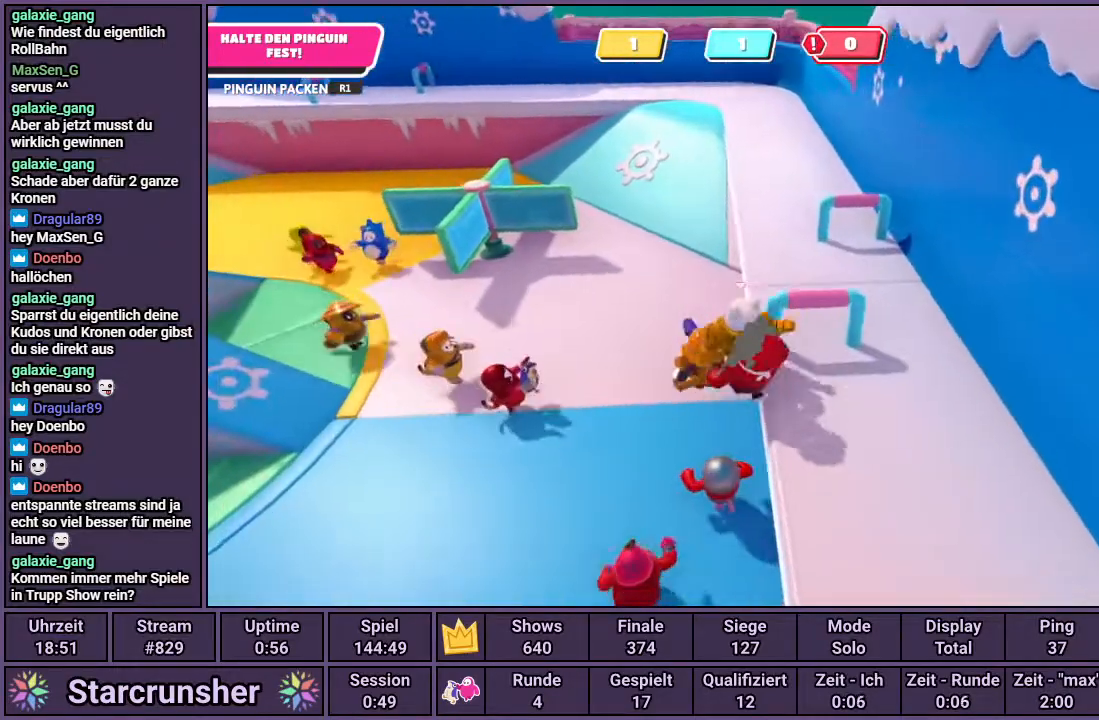
{"buttons": [], "left_stick": "up-left", "right_stick": "center", "events": [[67, "right_stick", "center"]]}
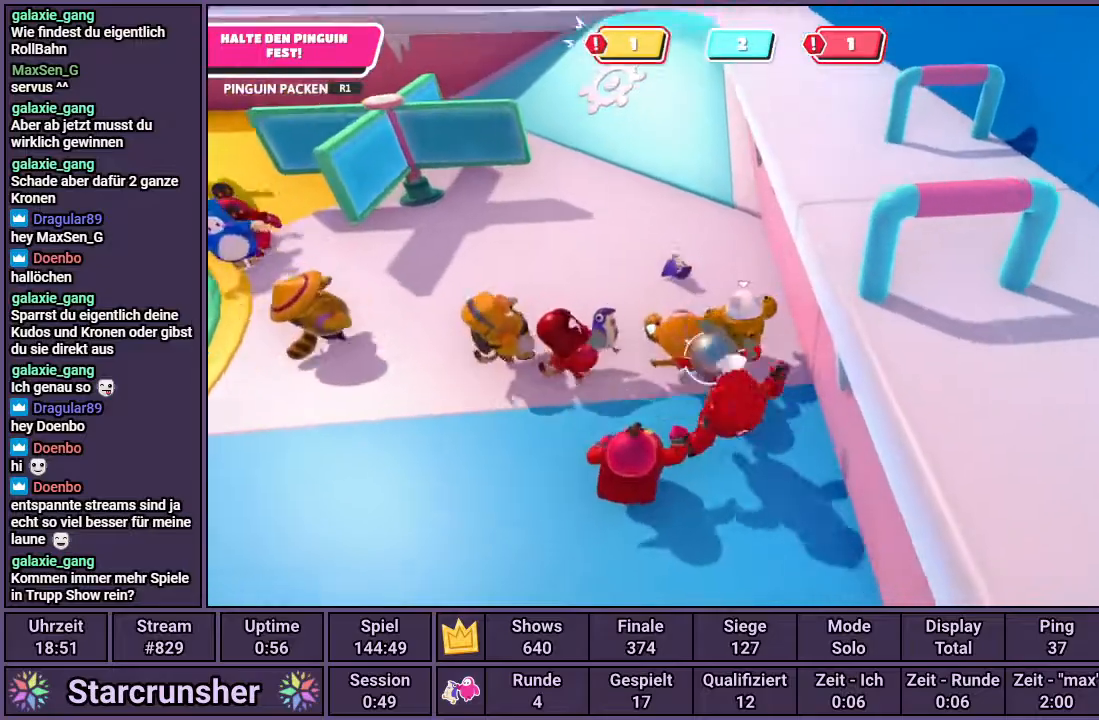
{"buttons": [], "left_stick": "up", "right_stick": "center", "events": [[500, "left_stick", "up"]]}
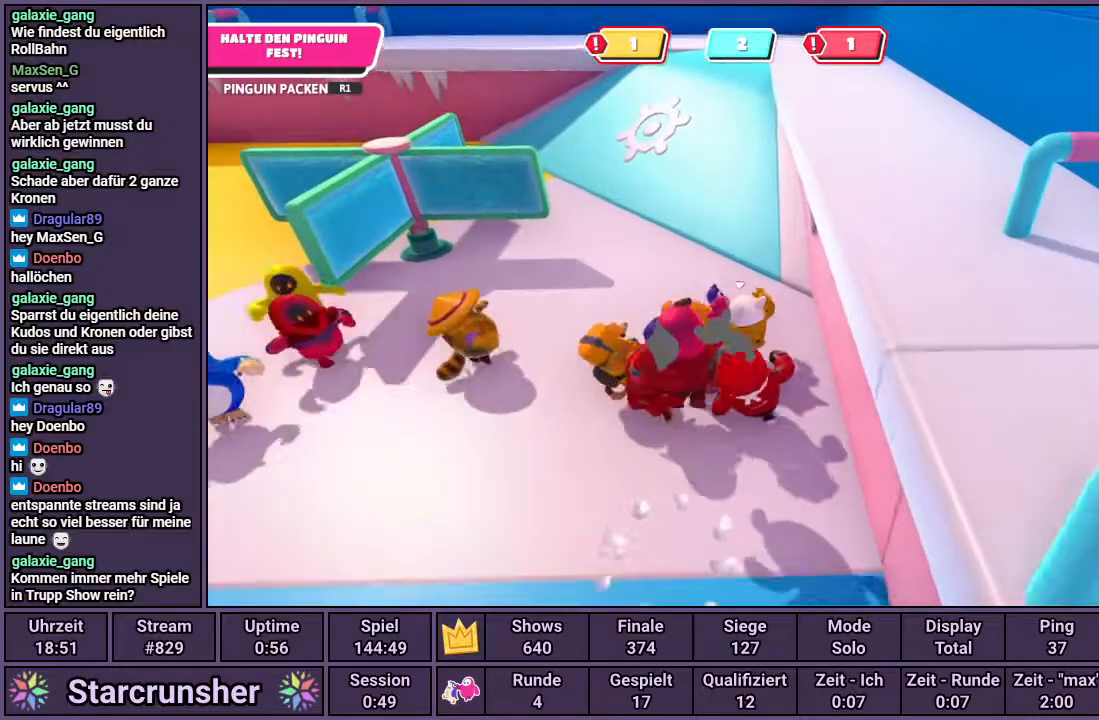
{"buttons": [], "left_stick": "up", "right_stick": "center", "events": []}
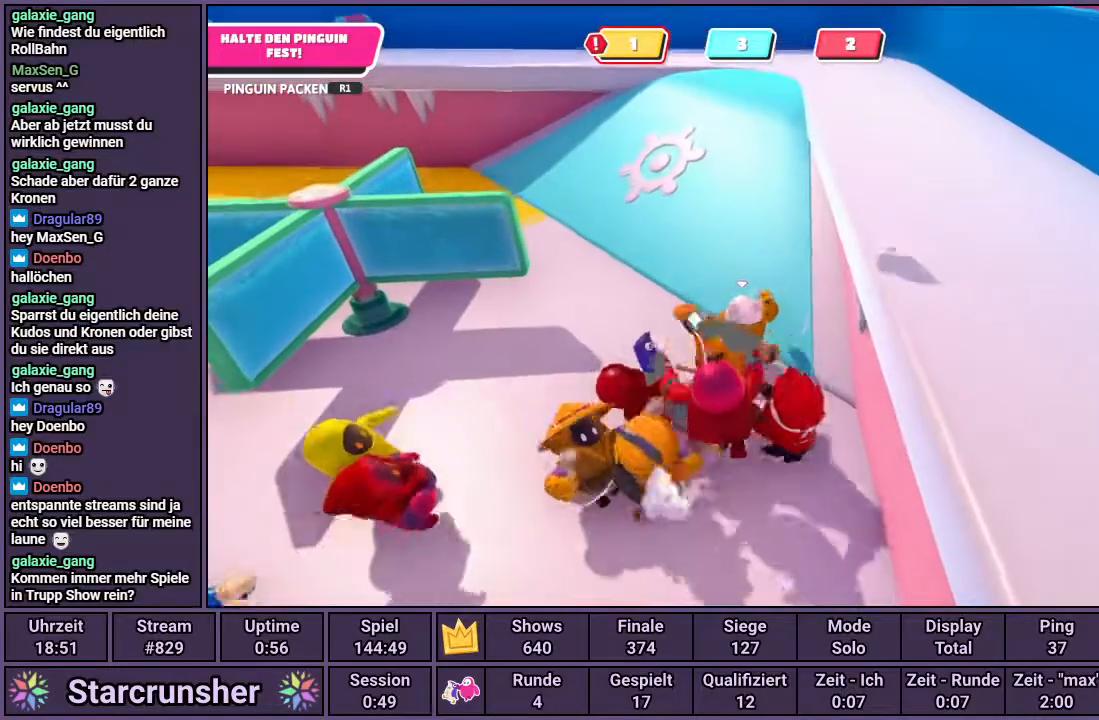
{"buttons": [], "left_stick": "up", "right_stick": "center", "events": []}
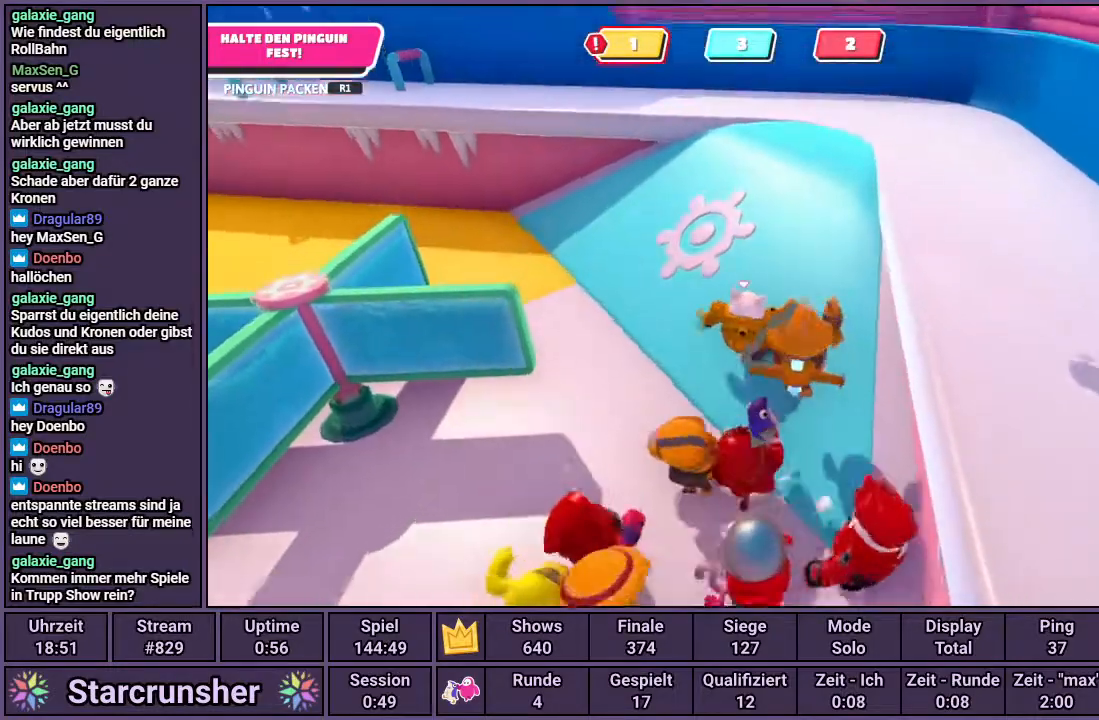
{"buttons": [], "left_stick": "up-left", "right_stick": "center", "events": [[17, "right_stick", "right"], [450, "left_stick", "up-left"], [450, "right_stick", "center"]]}
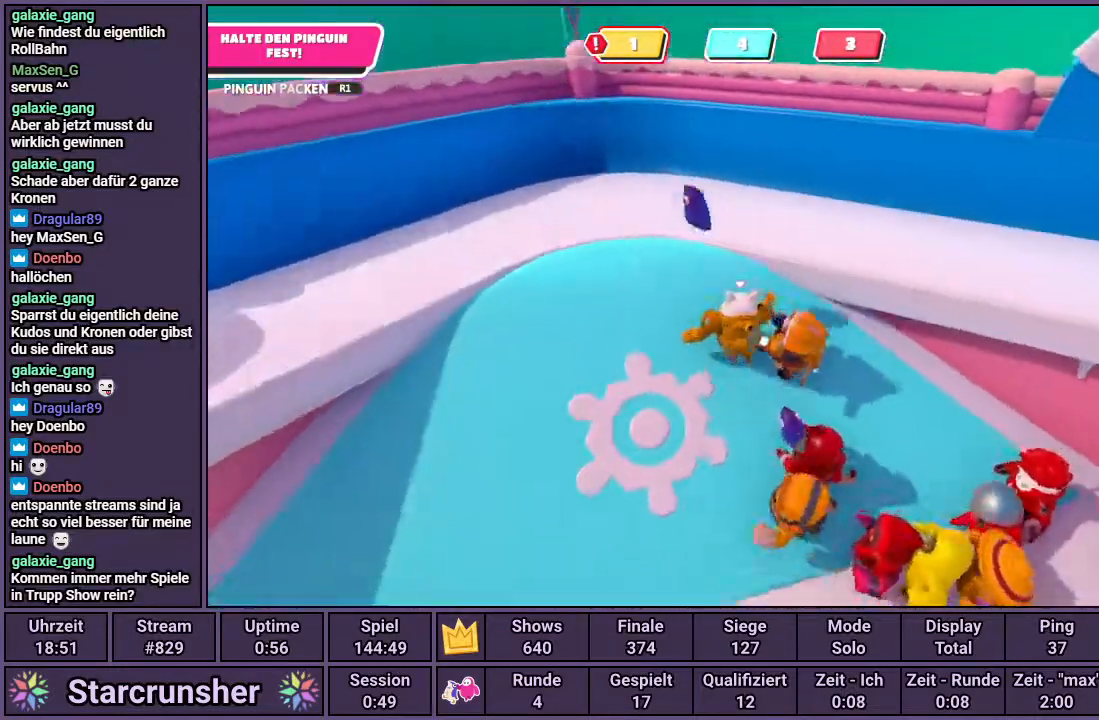
{"buttons": ["R1"], "left_stick": "down-left", "right_stick": "center", "events": [[200, "left_stick", "up"], [283, "R1", "down"], [367, "left_stick", "down-left"]]}
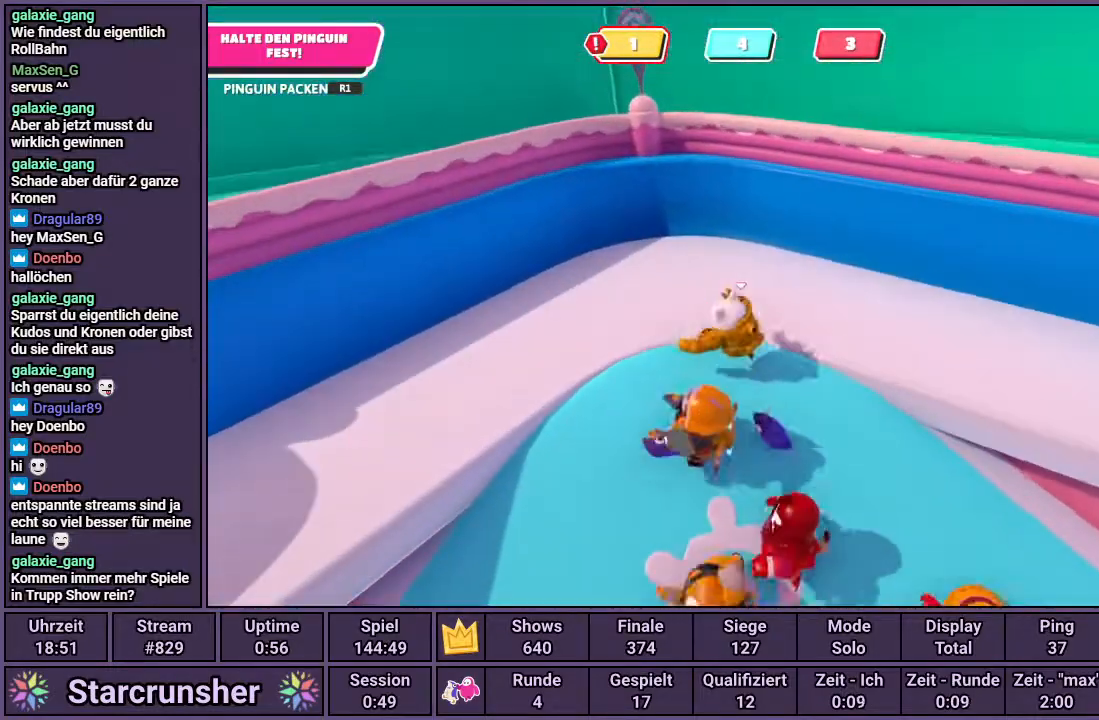
{"buttons": [], "left_stick": "up", "right_stick": "up-left", "events": [[67, "R1", "up"], [150, "right_stick", "up-left"], [283, "left_stick", "left"], [500, "left_stick", "up"]]}